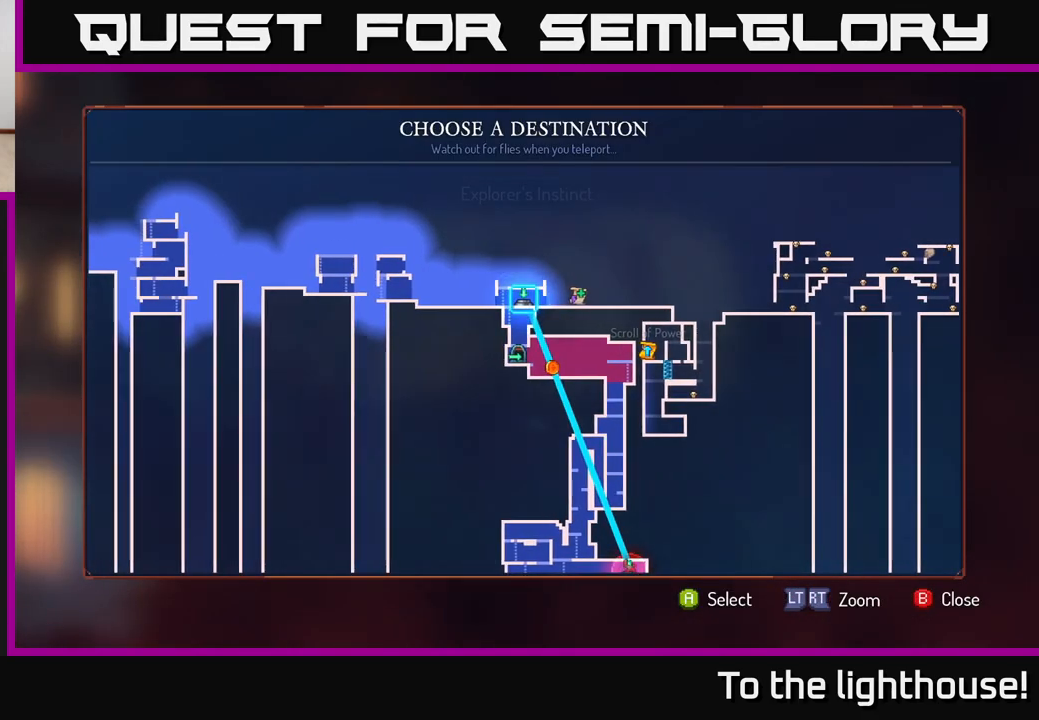
Gameplay with a controller (Xbox layout); each line is a JSON object with the inputs held at the frame after it. "events" lists button and stick changes between this image and that frame as [ms after this image, input, new state], when the widget could be followed in between.
{"buttons": [], "left_stick": "right", "right_stick": "center", "events": [[200, "A", "down"], [283, "A", "up"], [450, "left_stick", "right"]]}
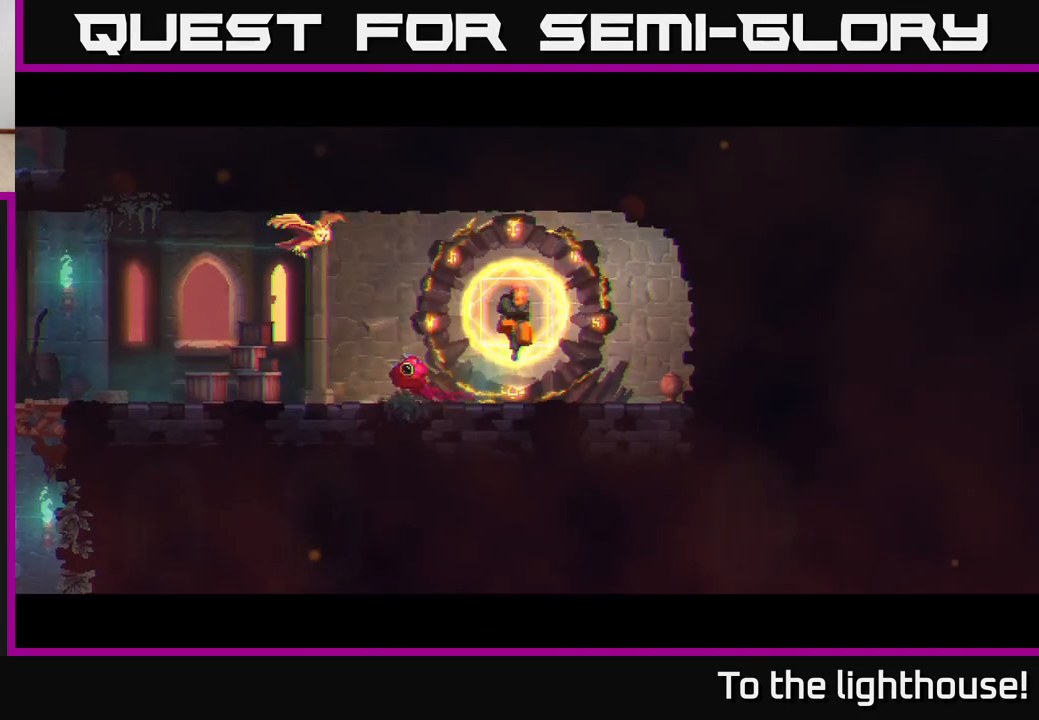
{"buttons": [], "left_stick": "right", "right_stick": "center", "events": []}
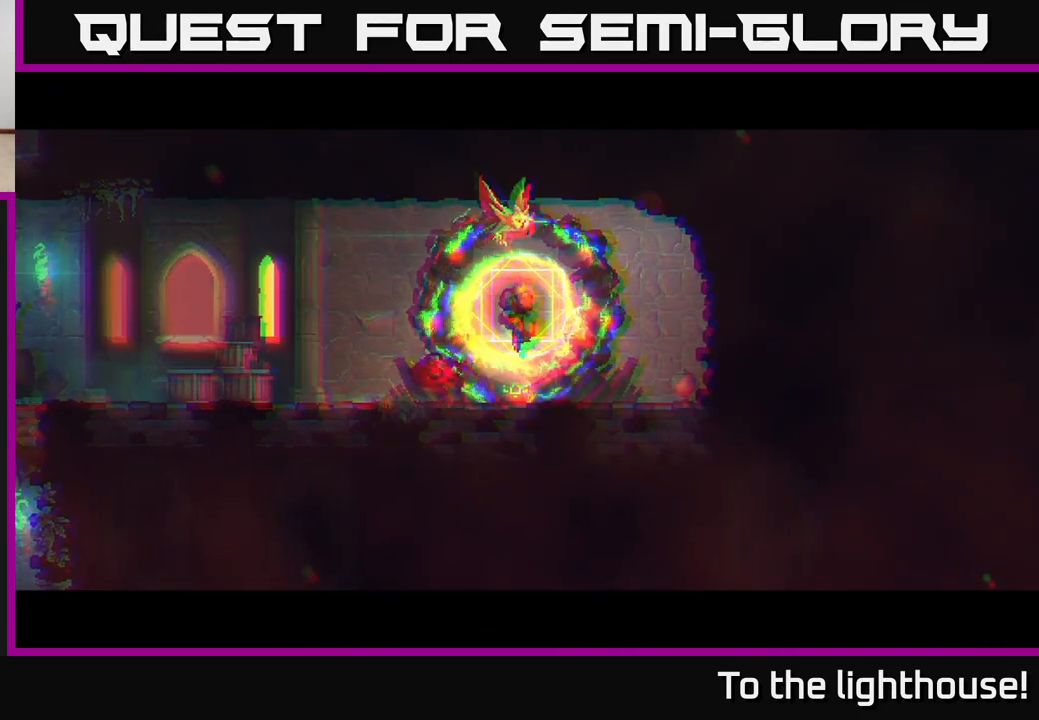
{"buttons": [], "left_stick": "right", "right_stick": "center", "events": []}
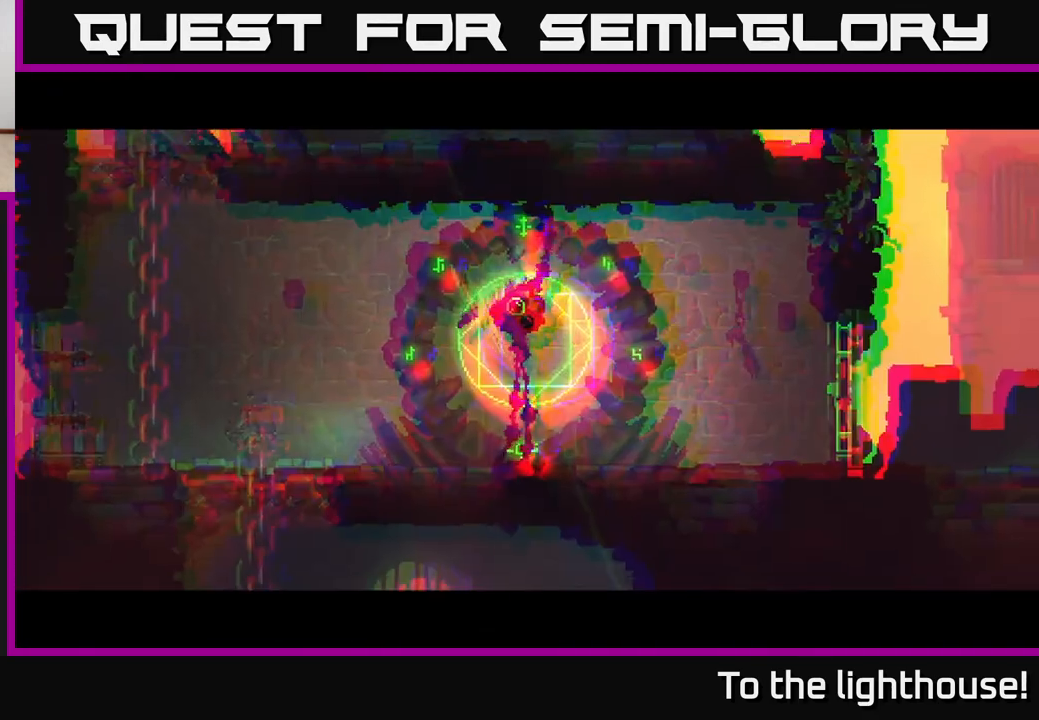
{"buttons": [], "left_stick": "right", "right_stick": "center", "events": []}
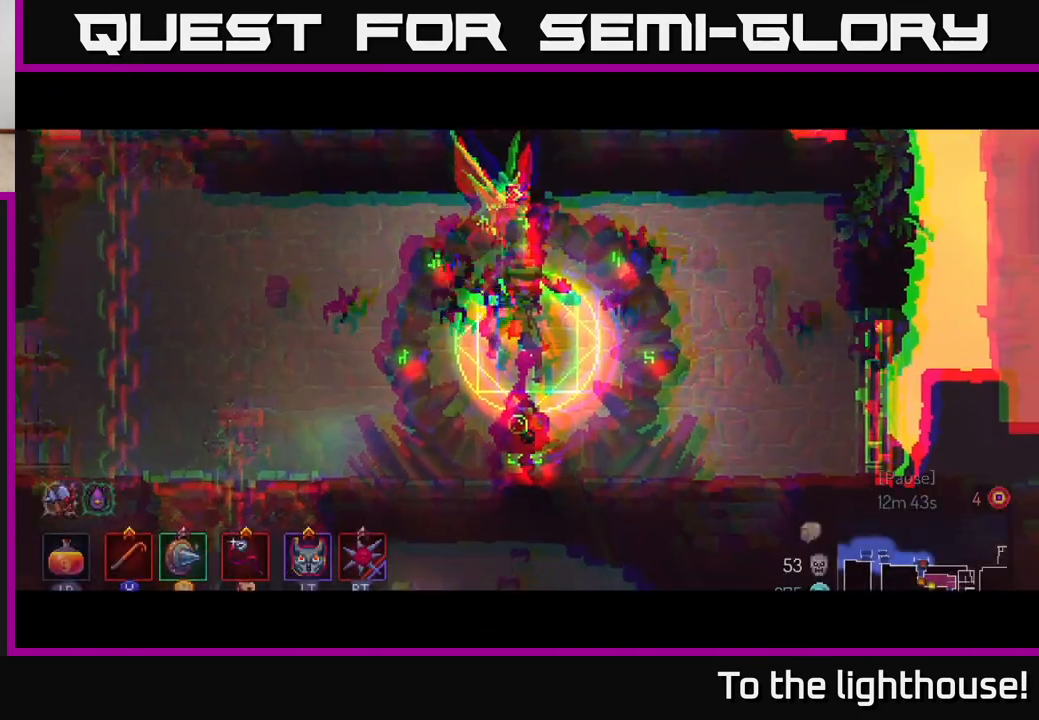
{"buttons": [], "left_stick": "right", "right_stick": "center", "events": [[33, "B", "down"], [150, "B", "up"], [200, "B", "down"], [267, "B", "up"], [350, "B", "down"], [433, "B", "up"]]}
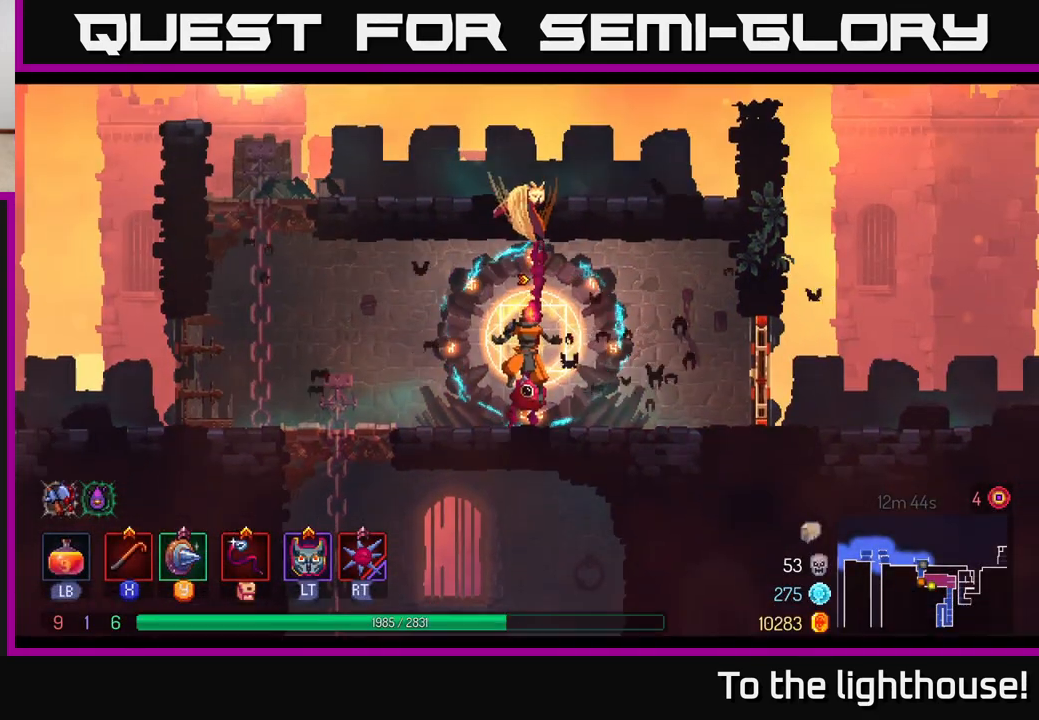
{"buttons": [], "left_stick": "right", "right_stick": "center", "events": [[33, "B", "down"], [100, "B", "up"], [233, "B", "down"], [367, "B", "up"]]}
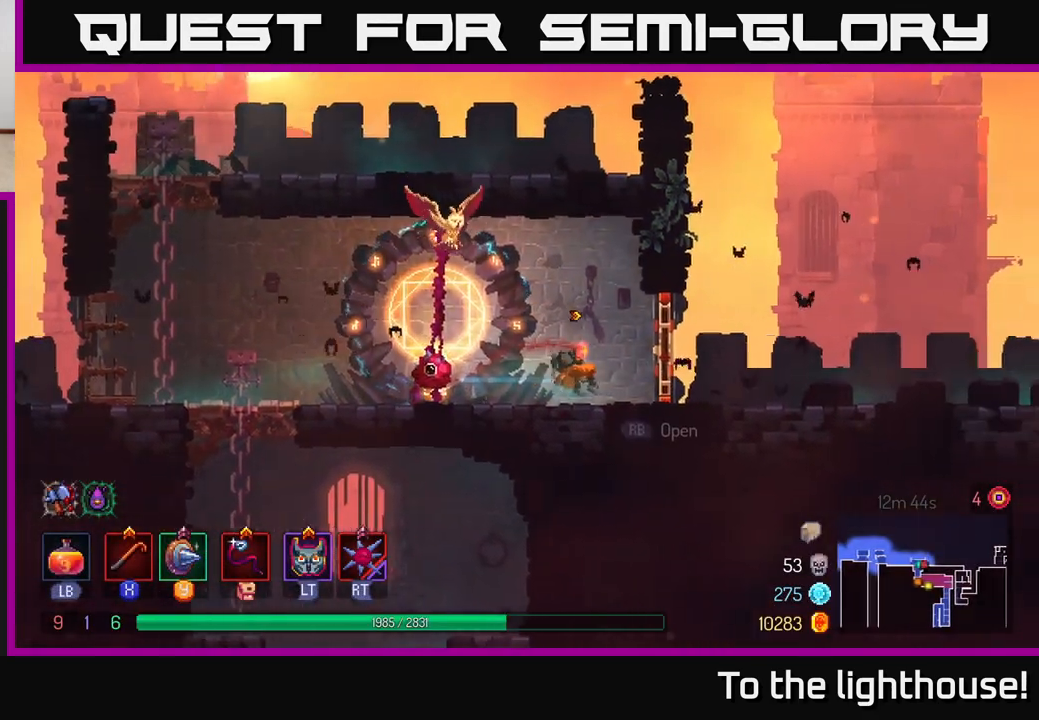
{"buttons": [], "left_stick": "right", "right_stick": "center", "events": [[83, "R1", "down"], [183, "R1", "up"], [317, "A", "down"], [417, "A", "up"]]}
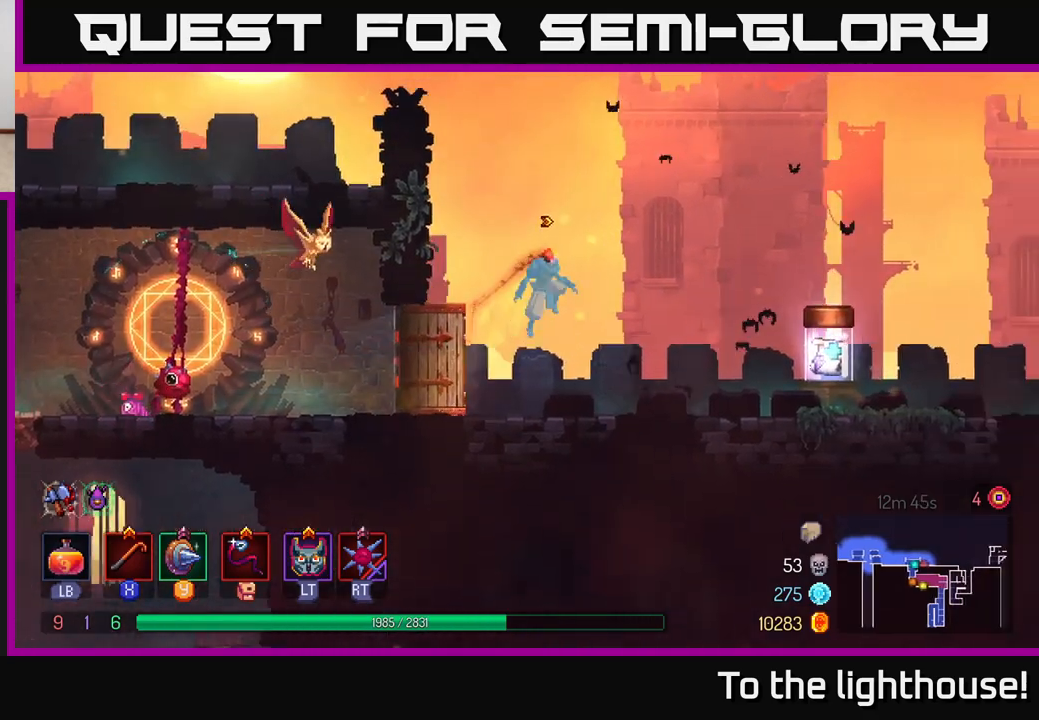
{"buttons": [], "left_stick": "right", "right_stick": "center", "events": [[233, "B", "down"], [350, "B", "up"]]}
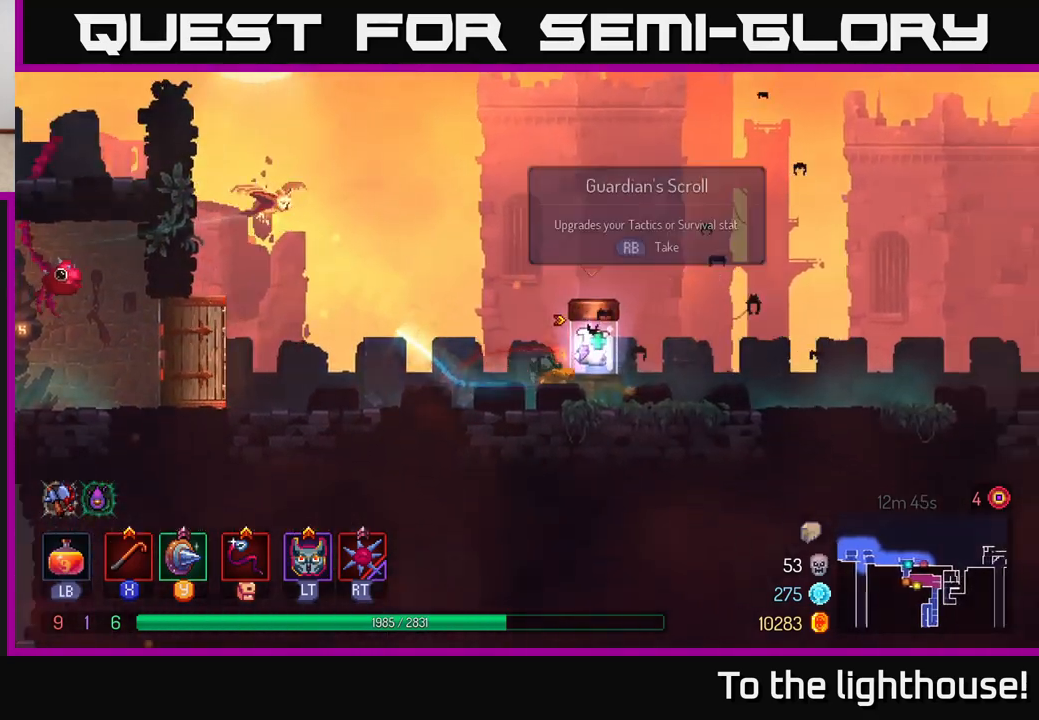
{"buttons": [], "left_stick": "center", "right_stick": "center", "events": [[83, "R1", "down"], [183, "R1", "up"], [183, "left_stick", "center"]]}
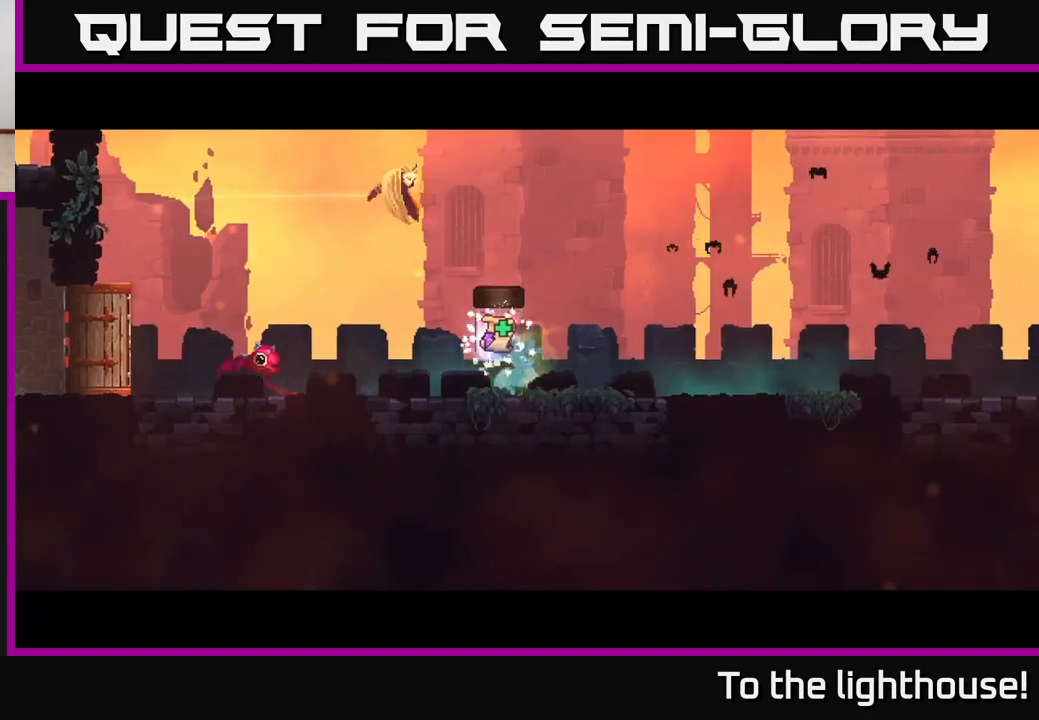
{"buttons": [], "left_stick": "center", "right_stick": "center", "events": []}
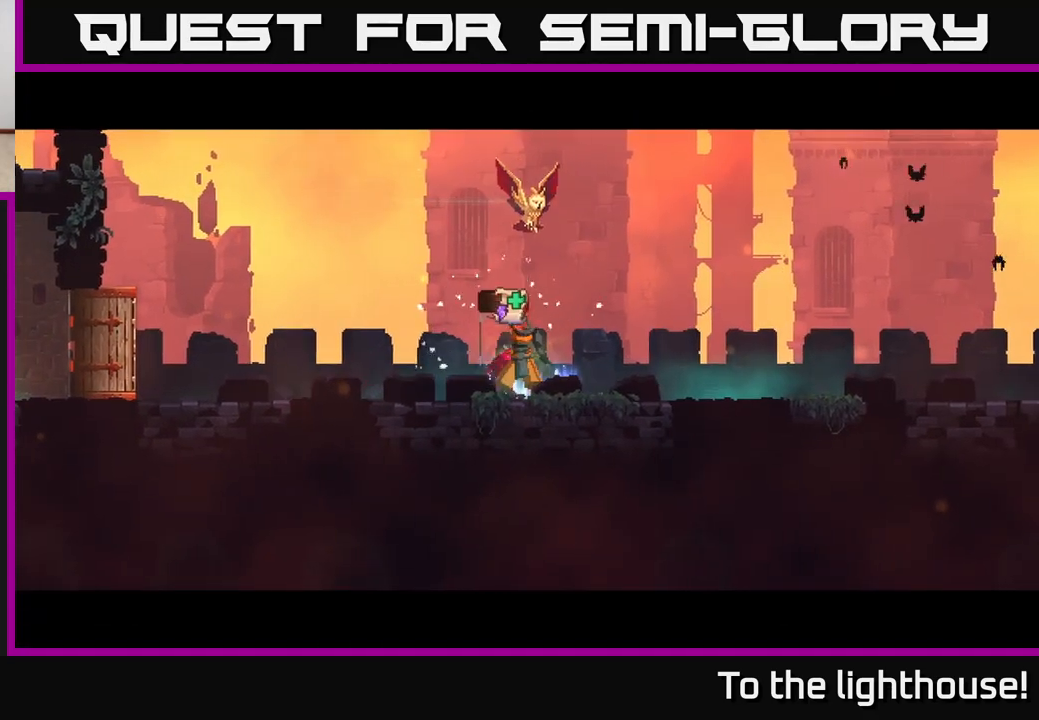
{"buttons": [], "left_stick": "center", "right_stick": "center", "events": []}
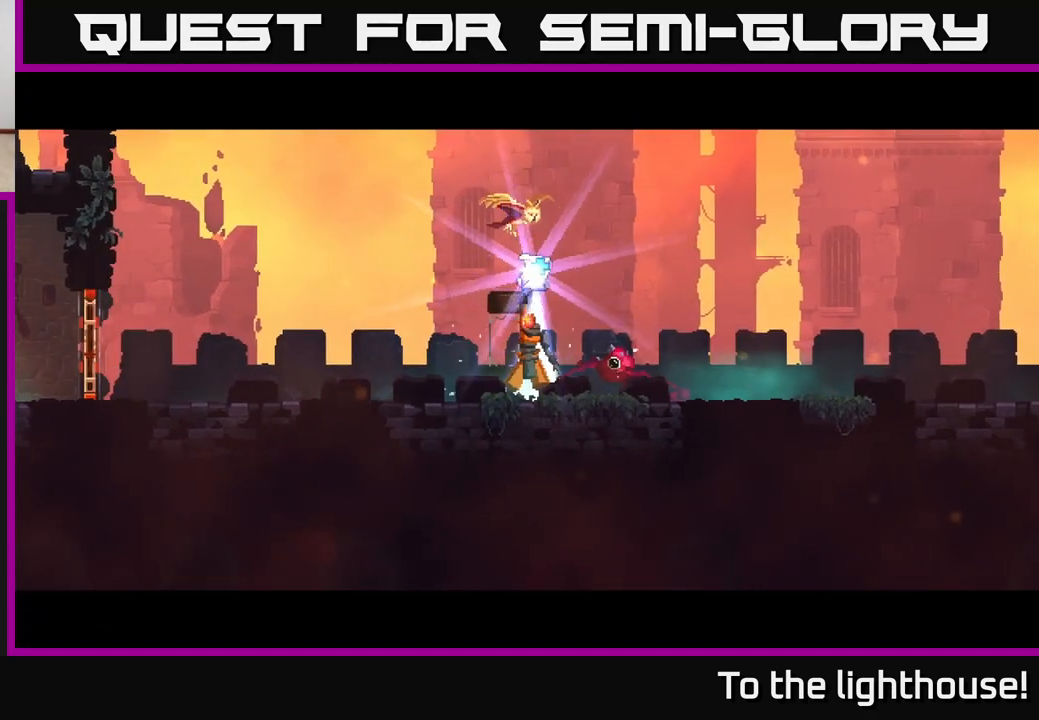
{"buttons": [], "left_stick": "center", "right_stick": "center", "events": []}
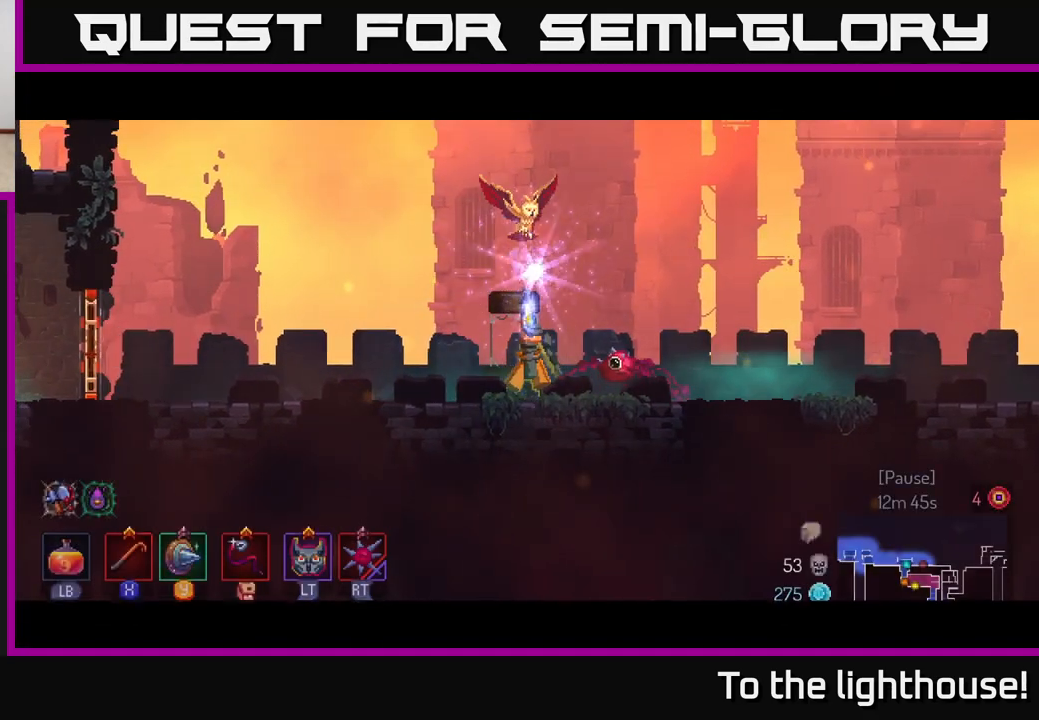
{"buttons": [], "left_stick": "right", "right_stick": "center", "events": [[417, "left_stick", "right"]]}
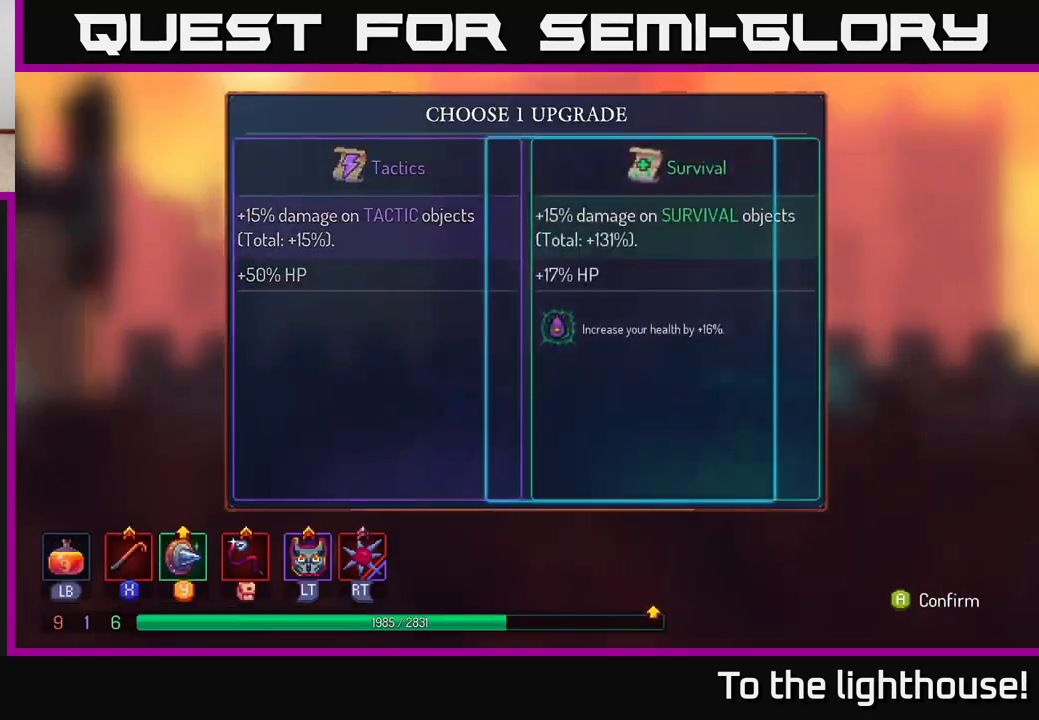
{"buttons": [], "left_stick": "right", "right_stick": "center", "events": [[100, "left_stick", "center"], [167, "A", "down"], [267, "A", "up"], [367, "left_stick", "right"]]}
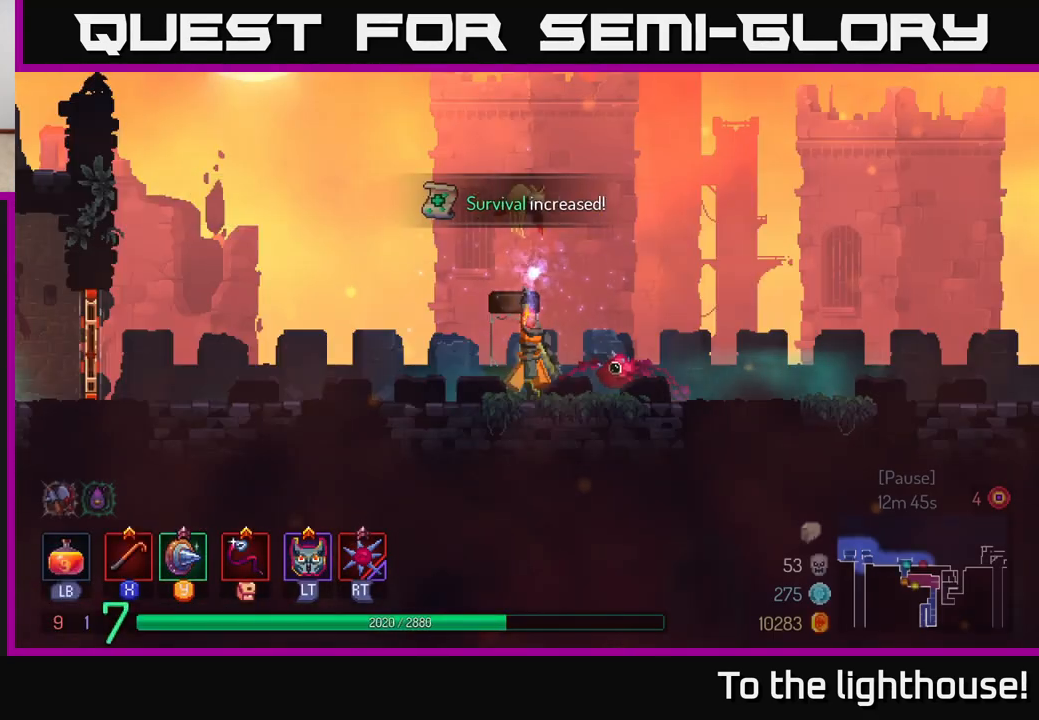
{"buttons": ["B"], "left_stick": "right", "right_stick": "center", "events": [[483, "B", "down"]]}
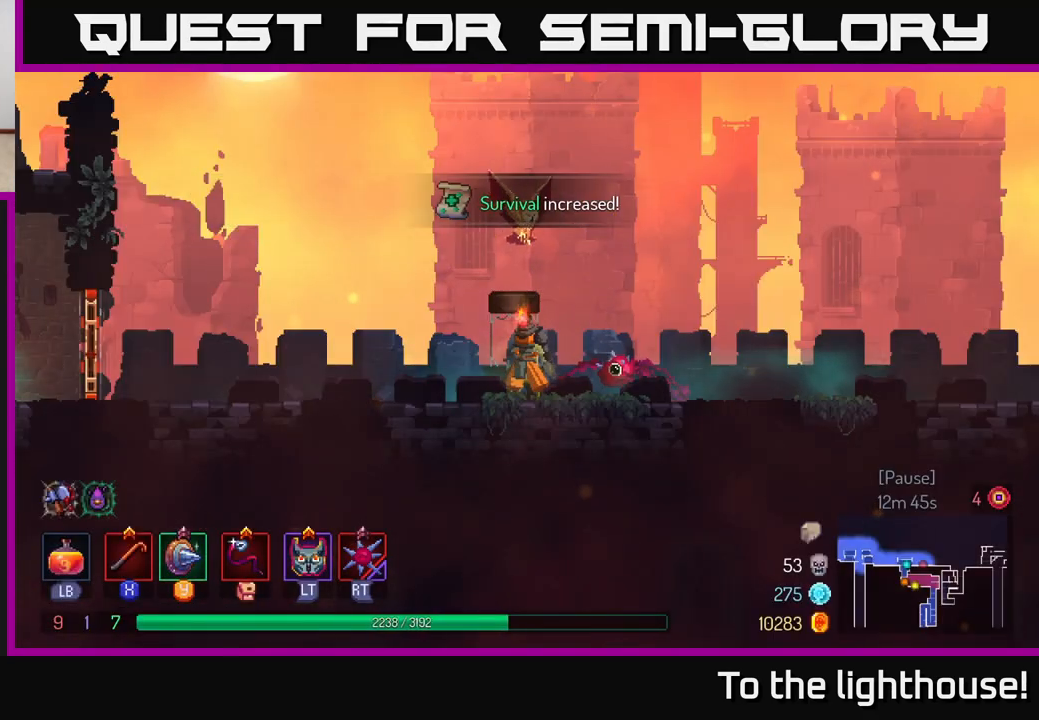
{"buttons": [], "left_stick": "right", "right_stick": "center", "events": [[83, "B", "up"], [133, "B", "down"], [250, "B", "up"], [300, "B", "down"], [450, "B", "up"]]}
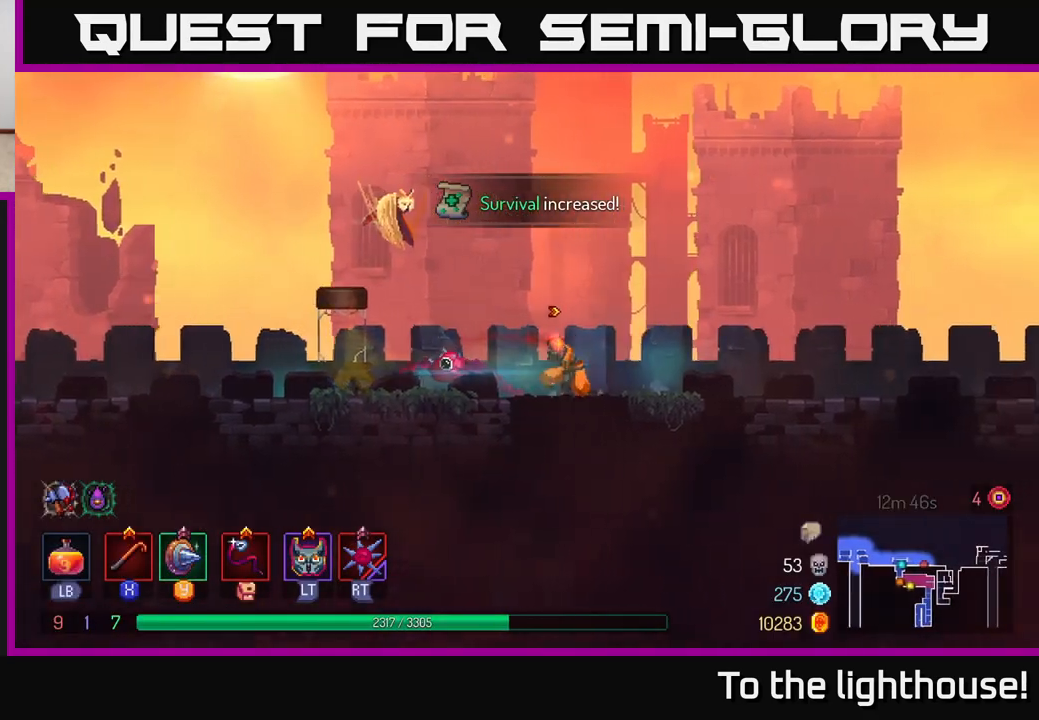
{"buttons": ["A"], "left_stick": "right", "right_stick": "center", "events": [[317, "A", "down"]]}
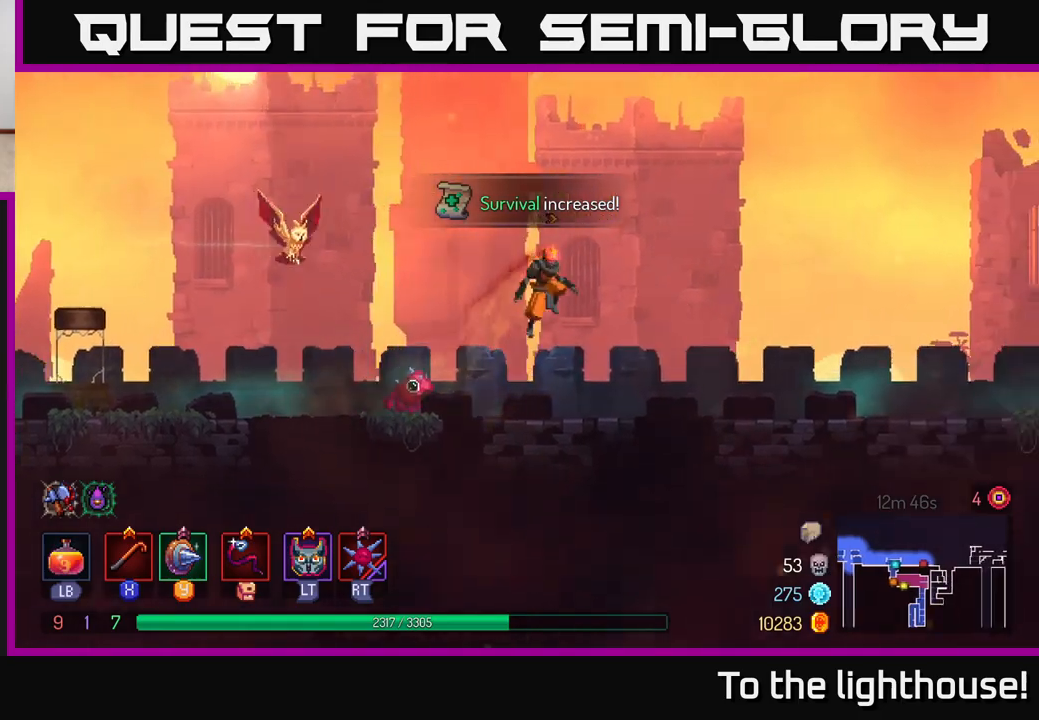
{"buttons": ["B"], "left_stick": "right", "right_stick": "center", "events": [[17, "A", "up"], [333, "B", "down"]]}
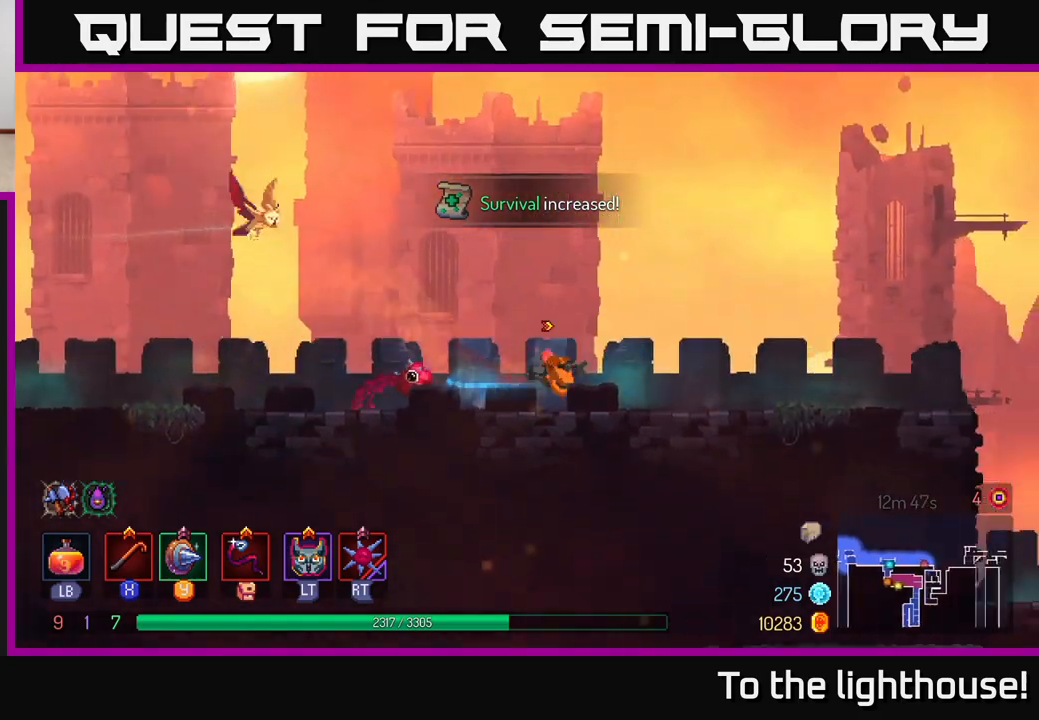
{"buttons": [], "left_stick": "right", "right_stick": "center", "events": [[33, "B", "up"]]}
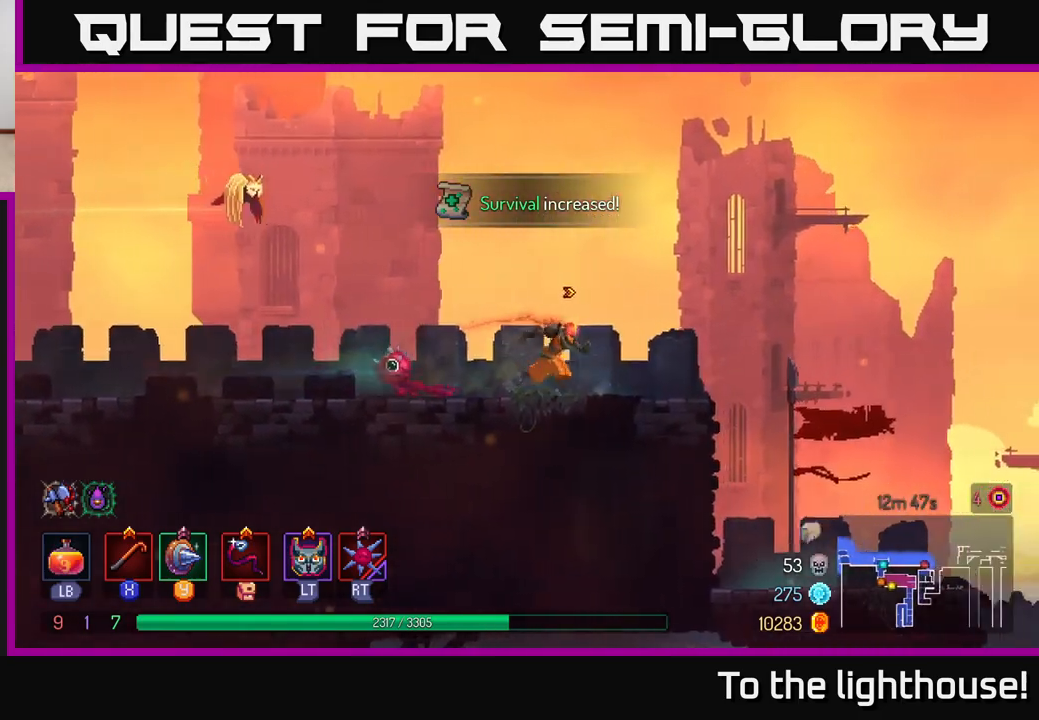
{"buttons": [], "left_stick": "right", "right_stick": "down", "events": [[233, "right_stick", "down"]]}
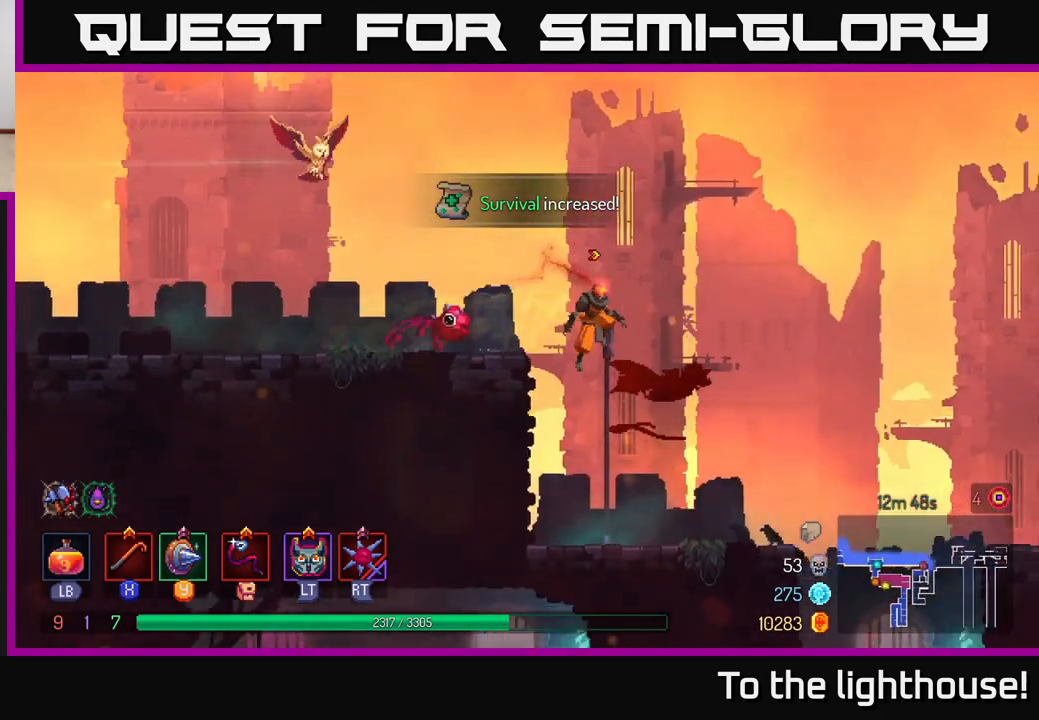
{"buttons": [], "left_stick": "right", "right_stick": "center", "events": [[183, "right_stick", "center"]]}
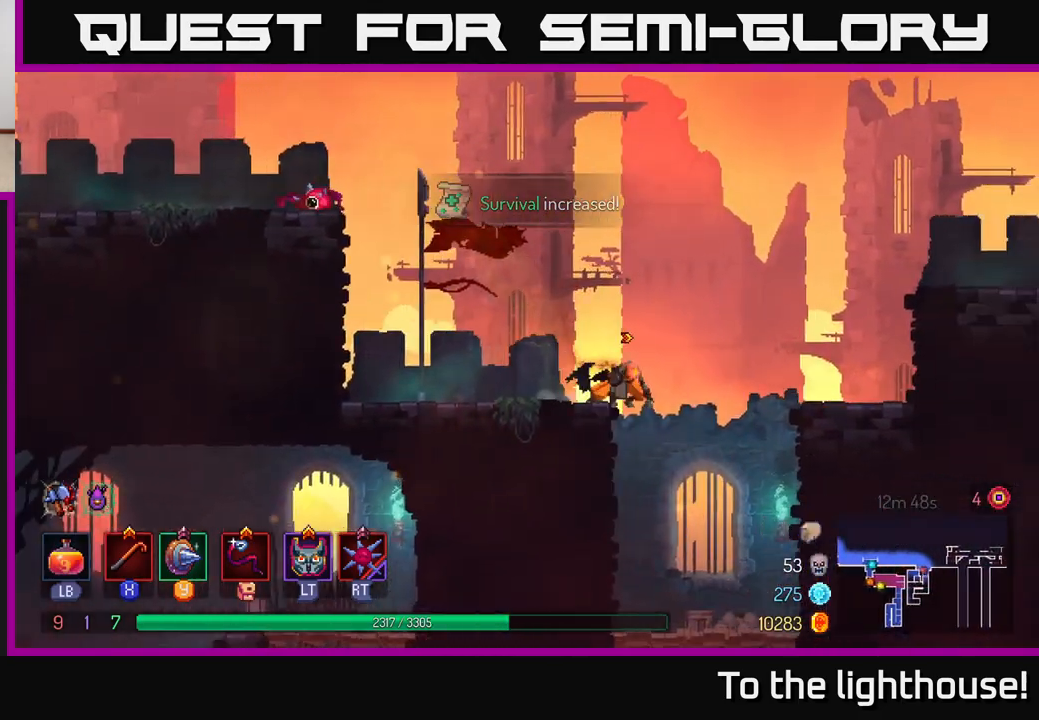
{"buttons": [], "left_stick": "center", "right_stick": "center", "events": [[133, "left_stick", "down"], [183, "A", "down"], [333, "A", "up"], [383, "left_stick", "center"]]}
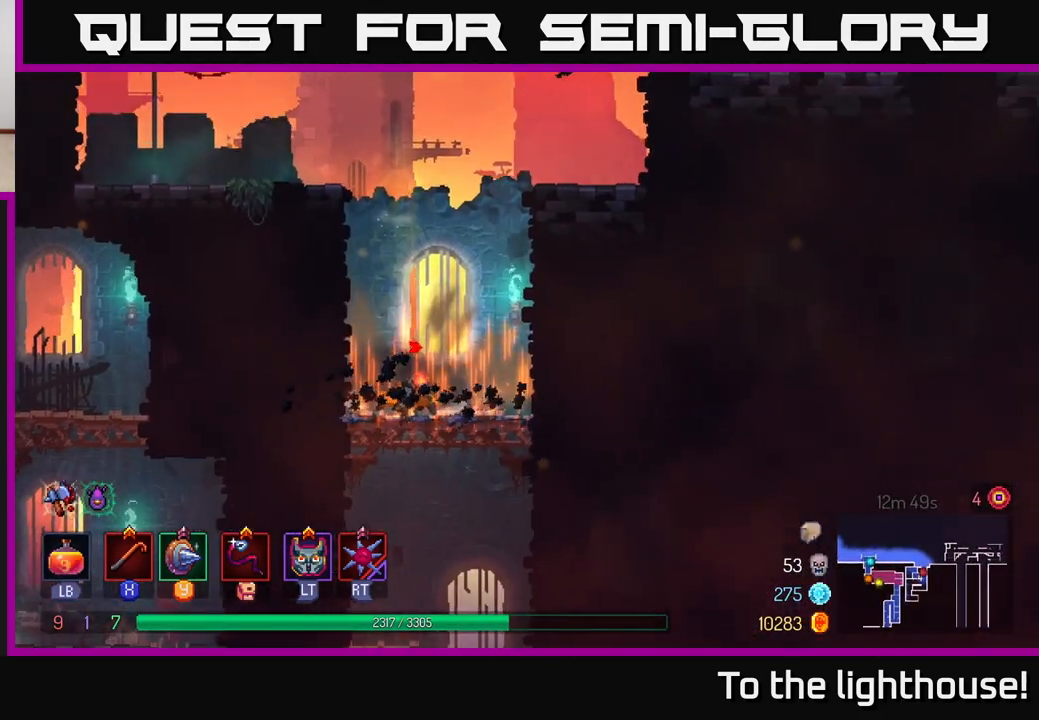
{"buttons": [], "left_stick": "down", "right_stick": "center", "events": [[50, "left_stick", "down"], [200, "A", "down"], [267, "A", "up"], [350, "A", "down"], [467, "A", "up"]]}
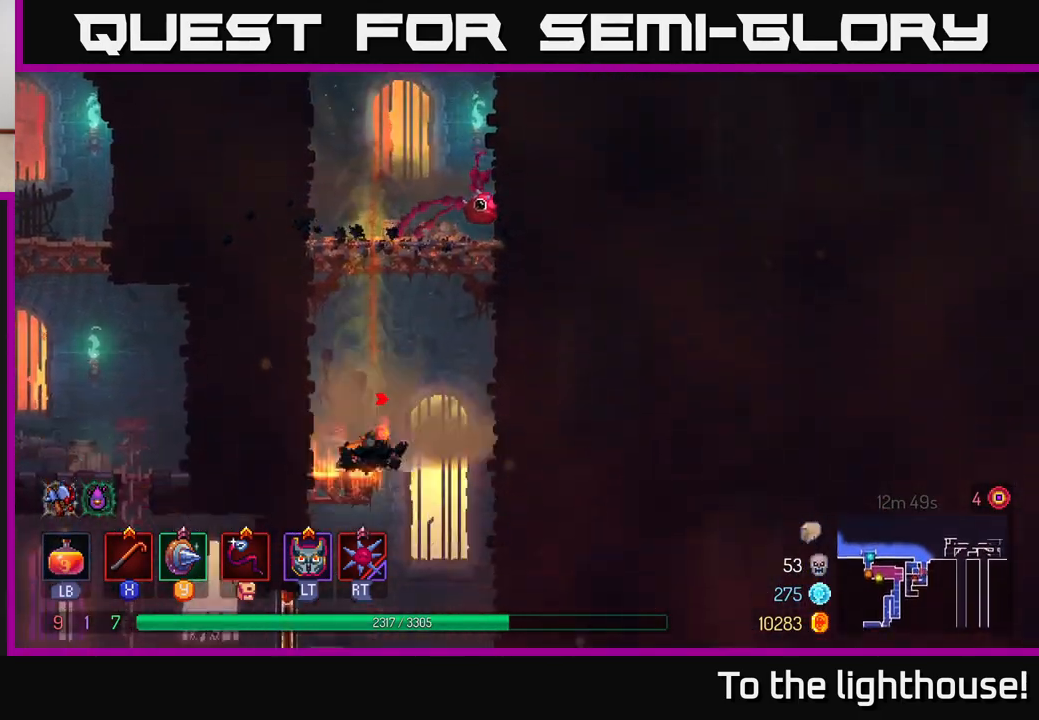
{"buttons": [], "left_stick": "down", "right_stick": "center", "events": [[367, "A", "down"], [433, "A", "up"]]}
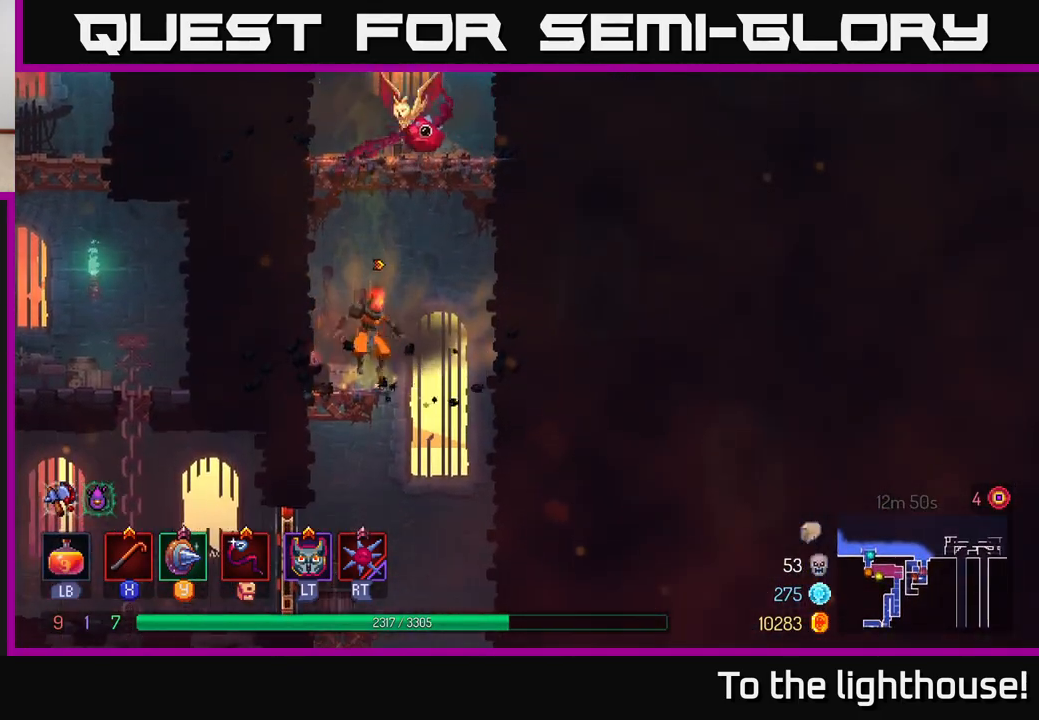
{"buttons": [], "left_stick": "left", "right_stick": "center", "events": [[33, "A", "down"], [133, "A", "up"], [183, "B", "down"], [250, "left_stick", "left"], [333, "B", "up"]]}
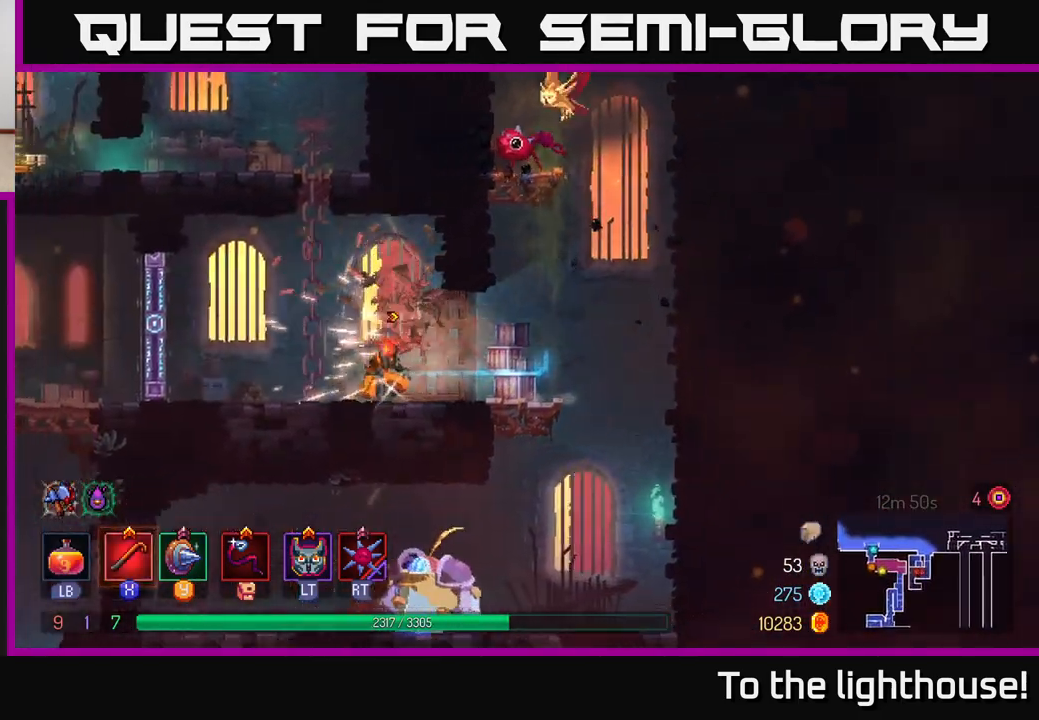
{"buttons": [], "left_stick": "right", "right_stick": "center", "events": [[183, "left_stick", "right"]]}
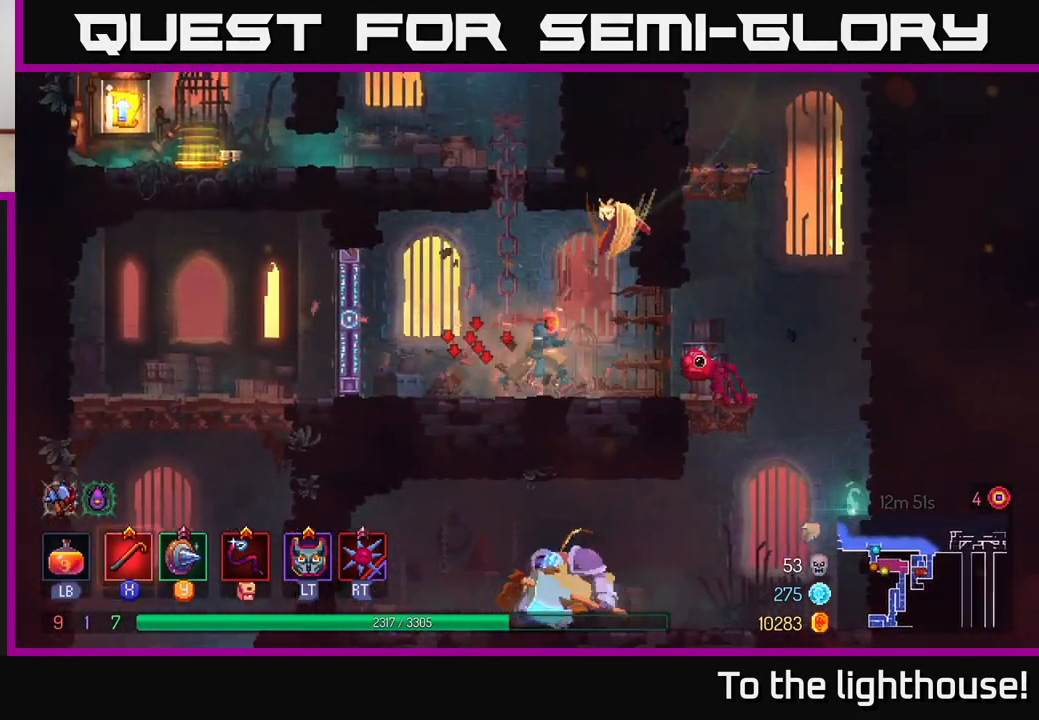
{"buttons": [], "left_stick": "down", "right_stick": "center", "events": [[417, "left_stick", "down"]]}
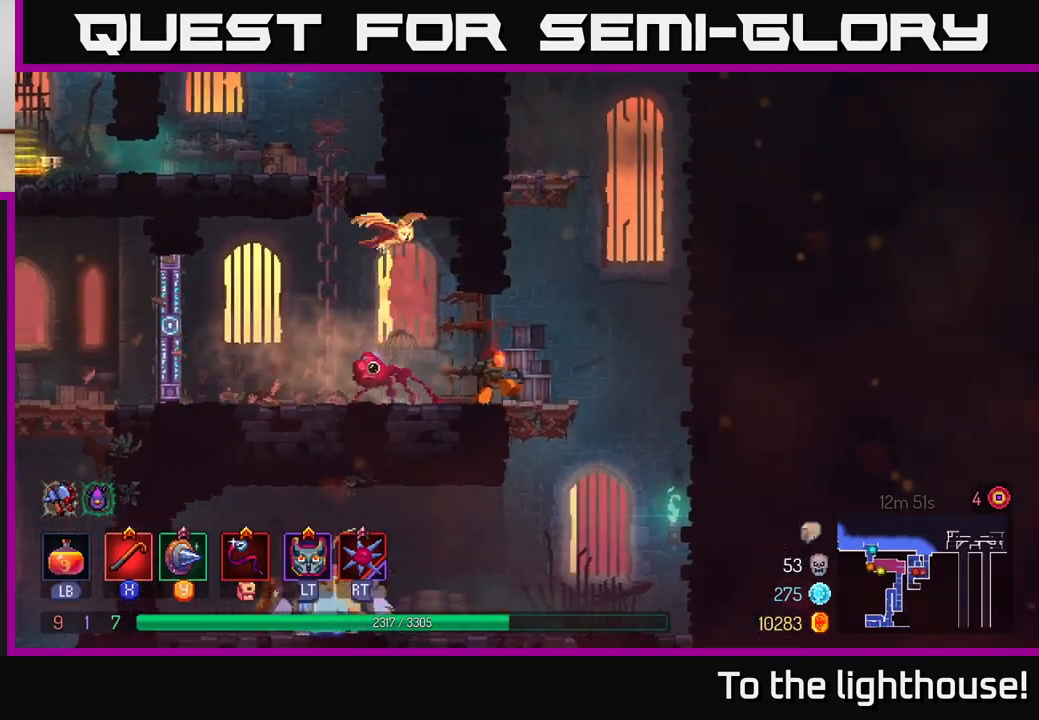
{"buttons": [], "left_stick": "up-left", "right_stick": "center", "events": [[67, "left_stick", "left"], [350, "A", "down"], [450, "left_stick", "up-left"], [467, "A", "up"]]}
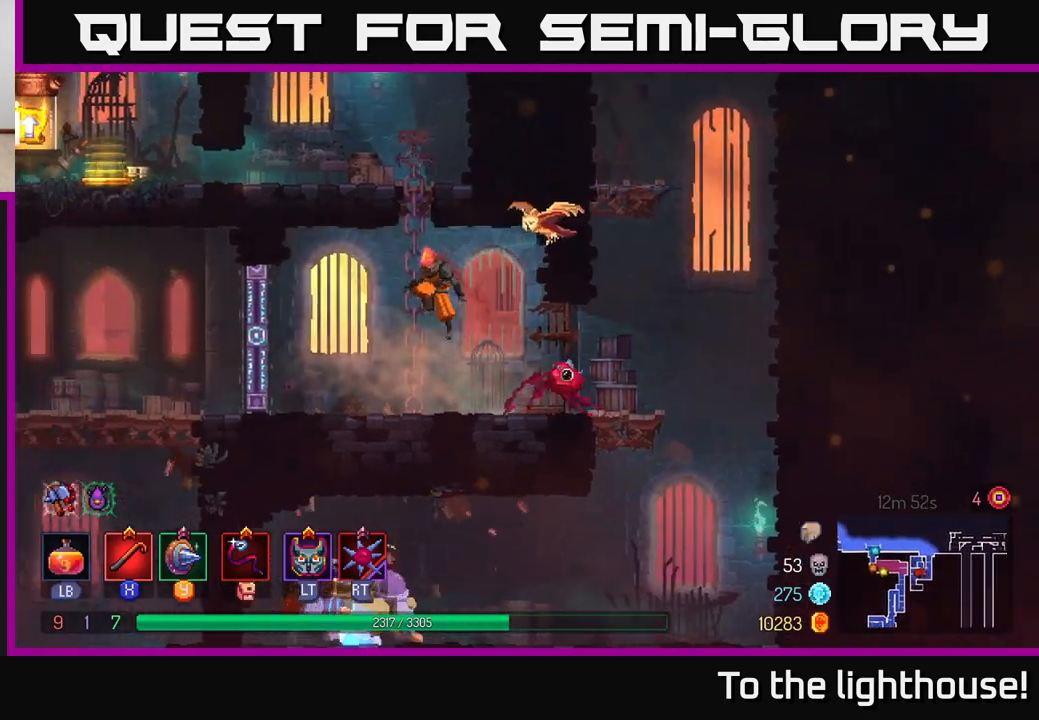
{"buttons": [], "left_stick": "up", "right_stick": "center", "events": [[33, "A", "down"], [167, "A", "up"], [267, "A", "down"], [283, "left_stick", "up"], [400, "A", "up"]]}
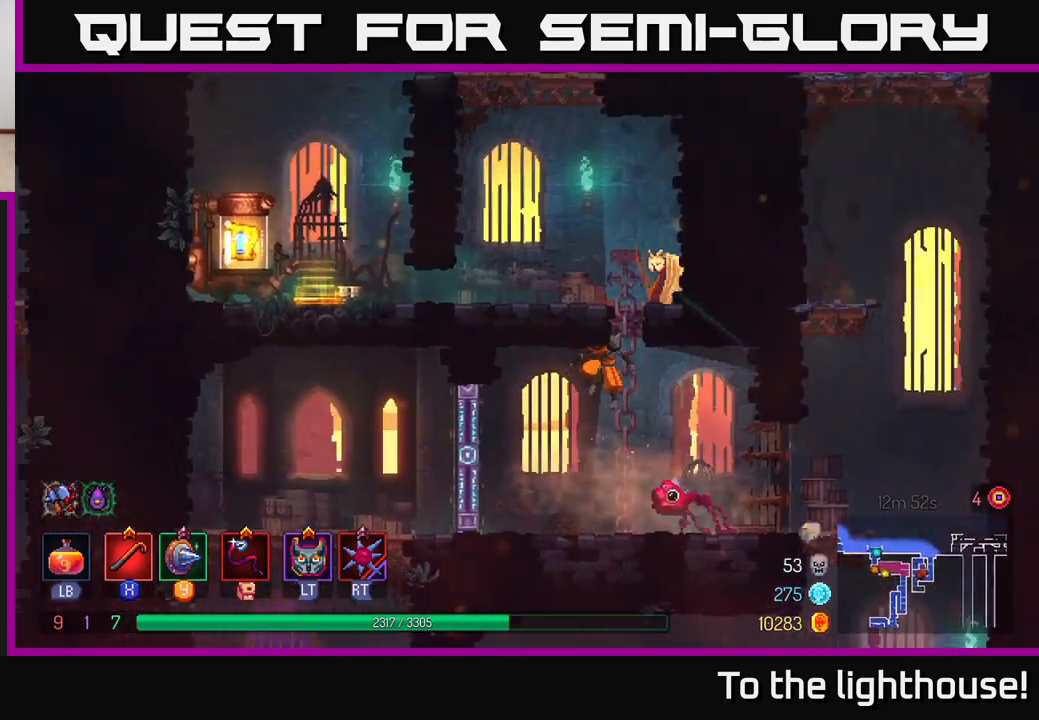
{"buttons": [], "left_stick": "up-left", "right_stick": "center", "events": [[117, "left_stick", "up-left"], [217, "left_stick", "left"], [450, "left_stick", "up-left"]]}